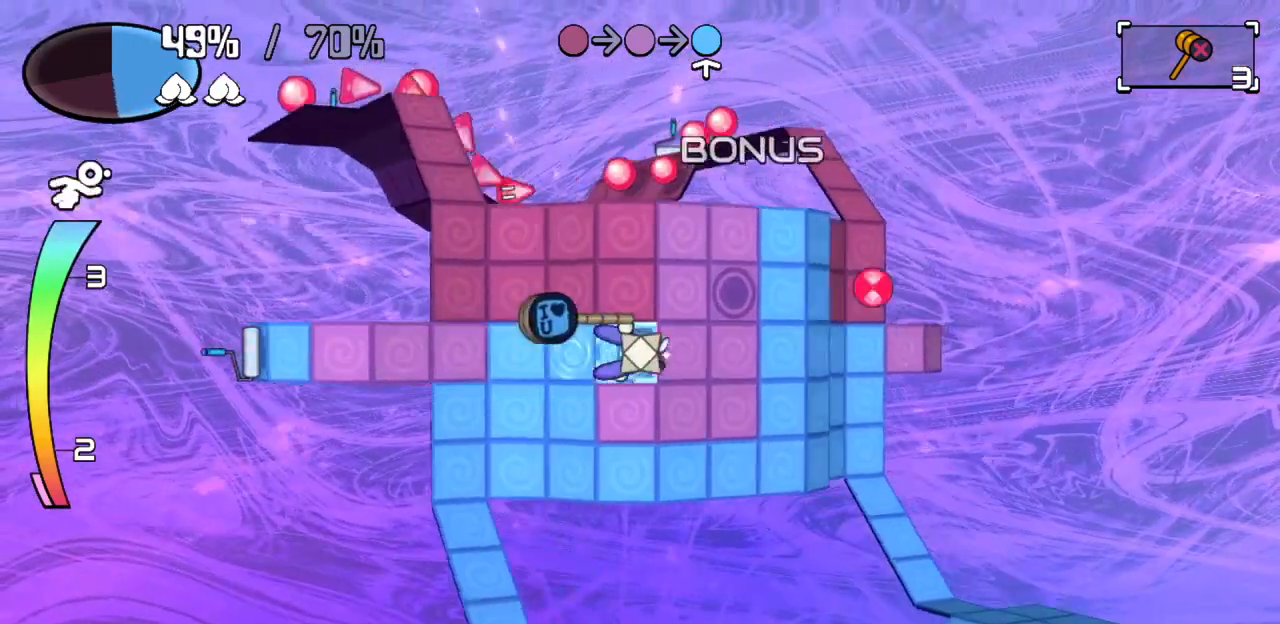
Gameplay with keyboard; each line is a JSON object with the keys held at the frame after it. "events" lists presses ("down") and releases ("up") of "c", "down", "left", "right", "up", "x" and "z" between this image and that frame as [ms after this image, input, new state], when the widget could be followed in between. No other keys are recorded. Mouse input is not recorded.
{"keys": ["right"], "events": [[50, "right", "up"], [100, "down", "down"], [283, "down", "up"], [383, "right", "down"]]}
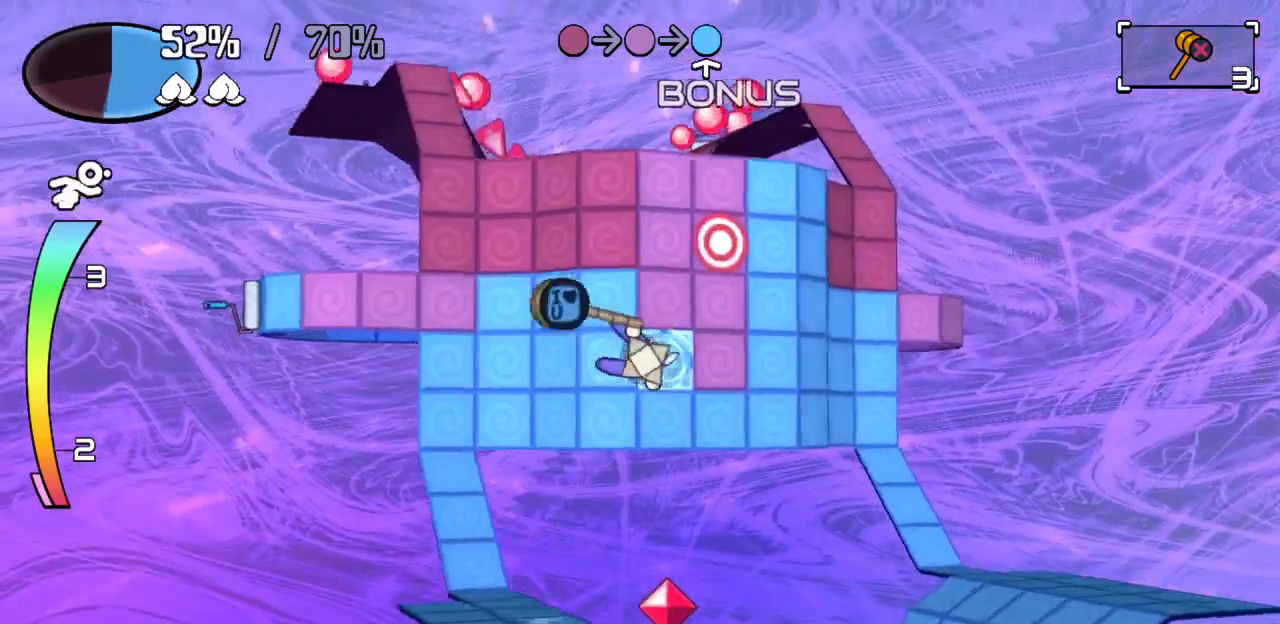
{"keys": [], "events": [[67, "right", "up"], [117, "up", "down"], [250, "up", "up"], [300, "right", "down"], [500, "right", "up"]]}
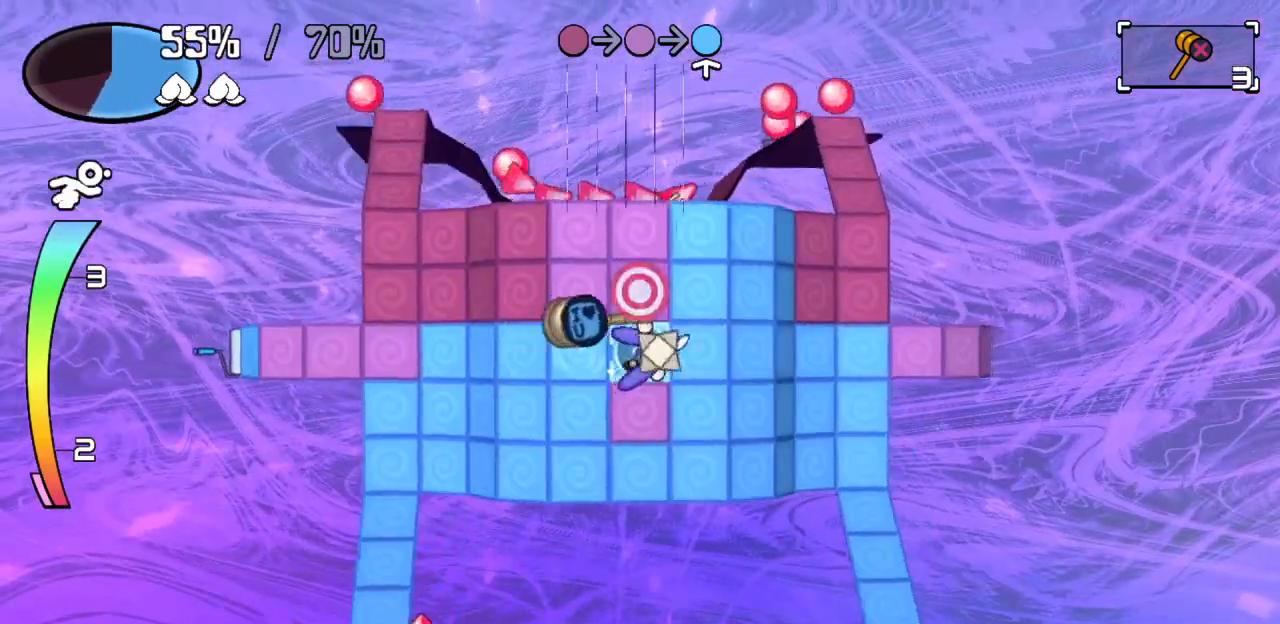
{"keys": [], "events": [[33, "down", "down"], [217, "down", "up"], [367, "left", "down"], [417, "left", "up"]]}
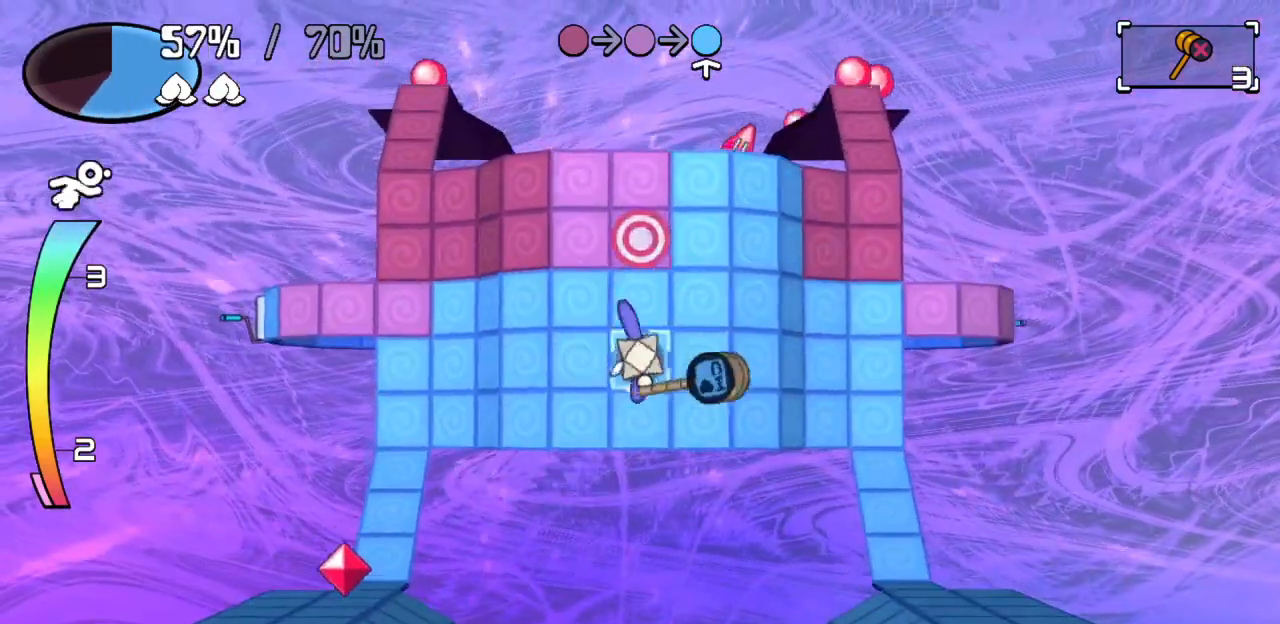
{"keys": ["left", "up"], "events": [[50, "left", "down"], [233, "up", "down"], [383, "left", "up"], [483, "left", "down"]]}
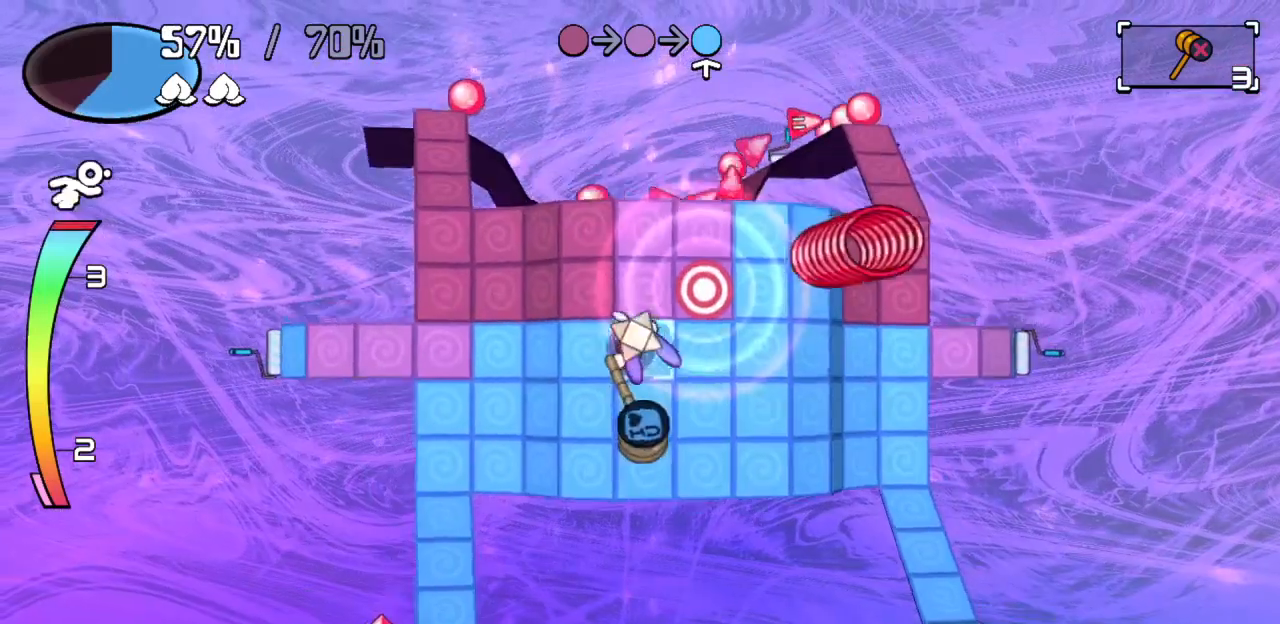
{"keys": [], "events": [[300, "left", "up"], [300, "up", "up"], [350, "right", "down"], [400, "c", "down"], [400, "right", "up"], [450, "c", "up"]]}
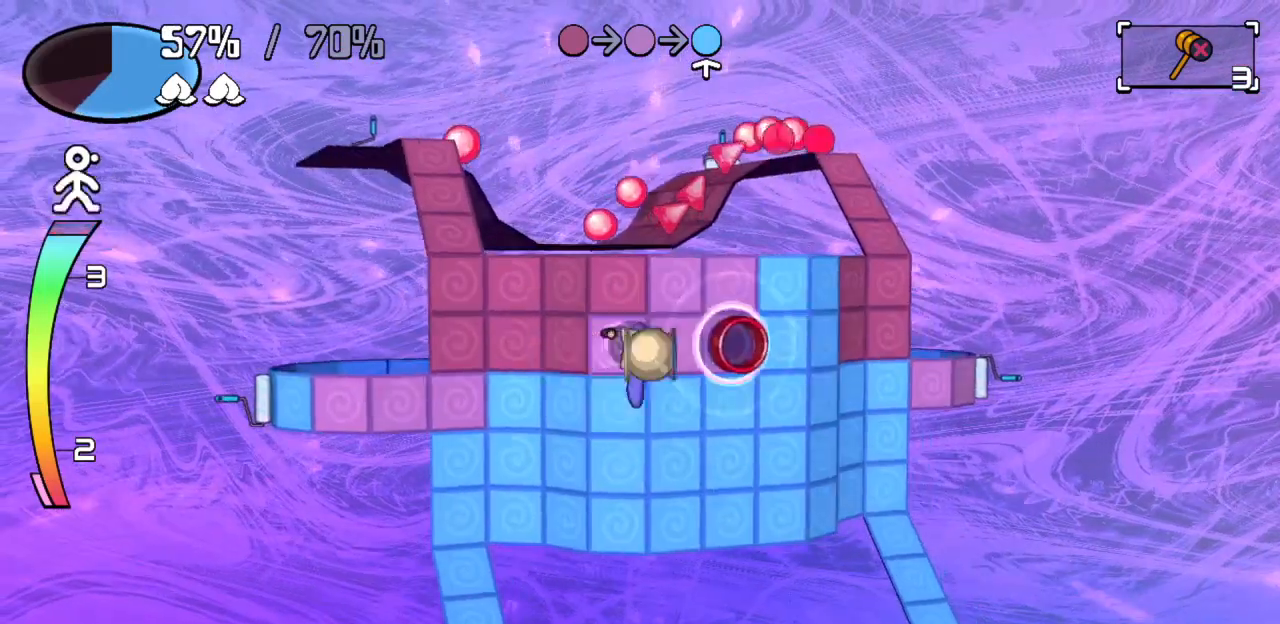
{"keys": ["left", "z"], "events": [[467, "left", "down"], [467, "z", "down"]]}
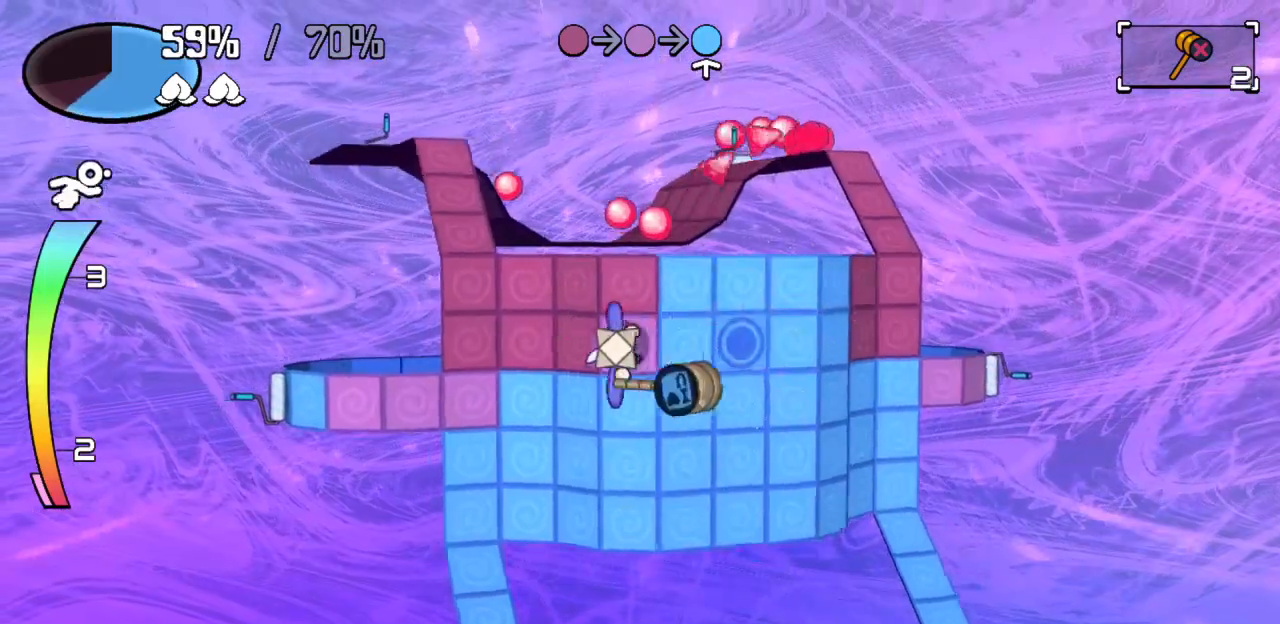
{"keys": ["left"], "events": [[67, "z", "up"], [150, "left", "up"], [433, "left", "down"]]}
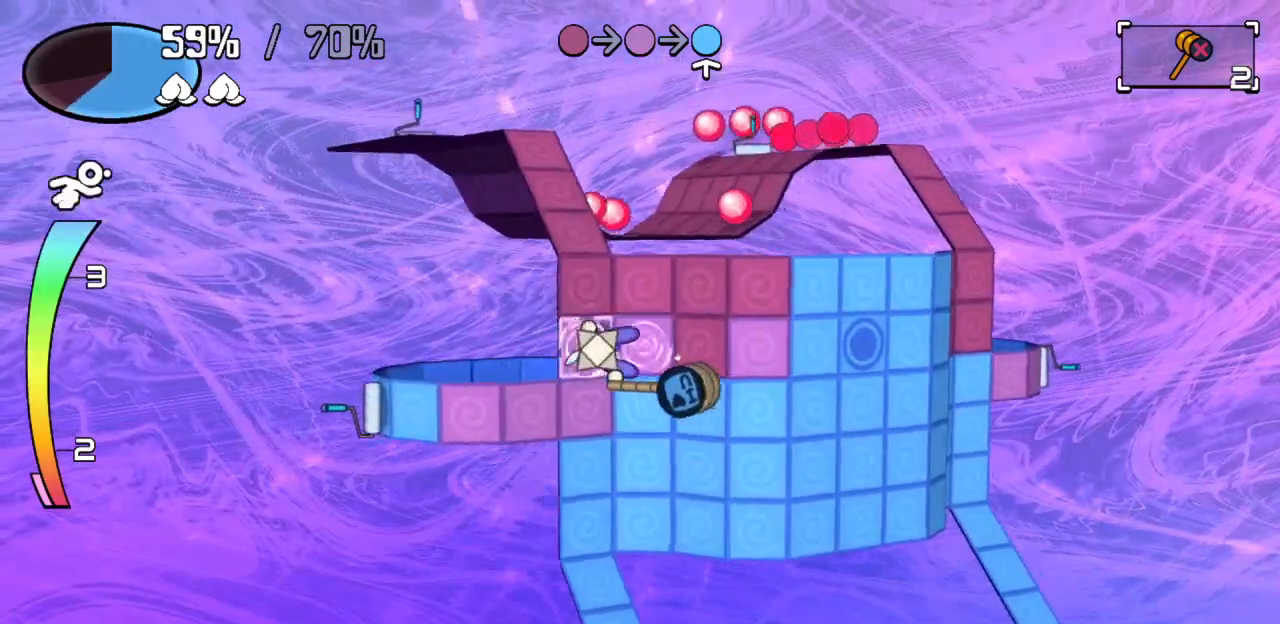
{"keys": ["down"], "events": [[117, "left", "up"], [400, "down", "down"]]}
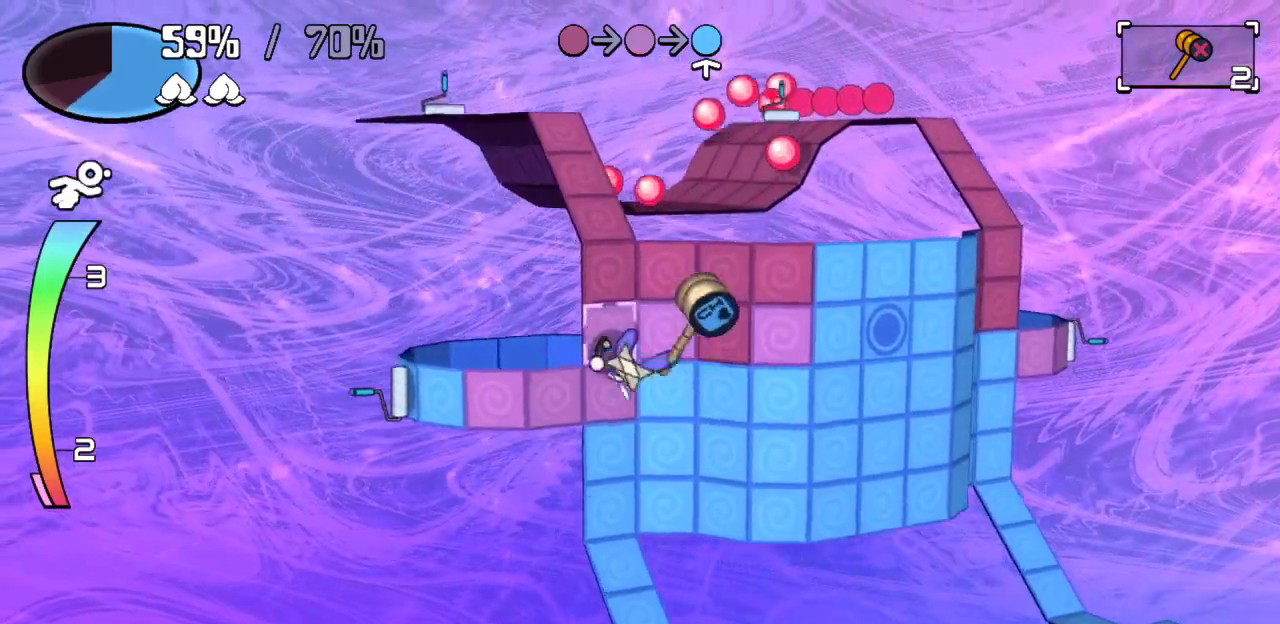
{"keys": [], "events": [[83, "down", "up"], [183, "left", "down"], [183, "z", "down"], [267, "left", "up"], [267, "z", "up"]]}
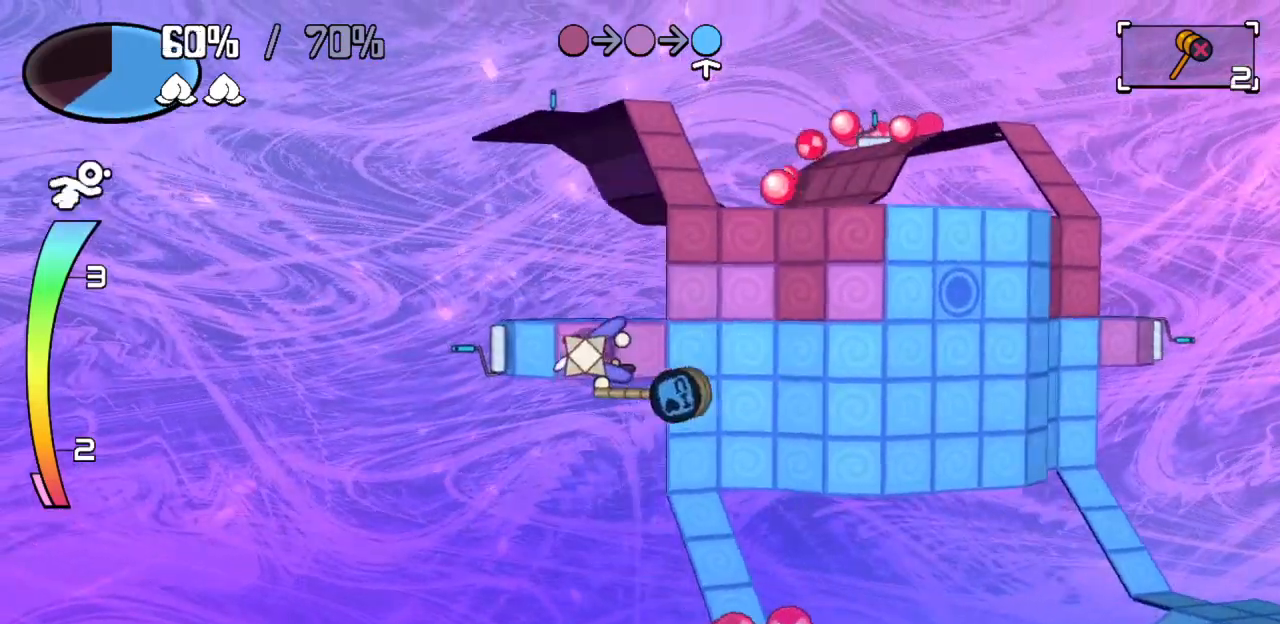
{"keys": ["right", "up"], "events": [[150, "right", "down"], [333, "z", "down"], [383, "up", "down"], [433, "z", "up"]]}
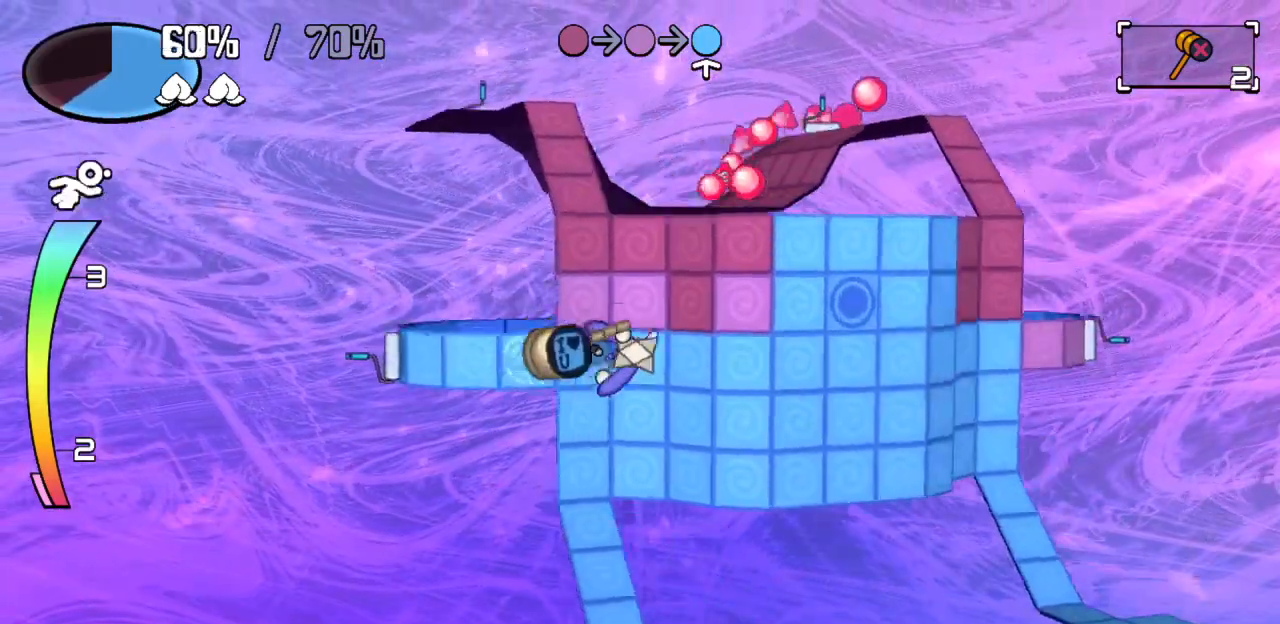
{"keys": ["left"], "events": [[67, "right", "up"], [67, "up", "up"], [400, "left", "down"]]}
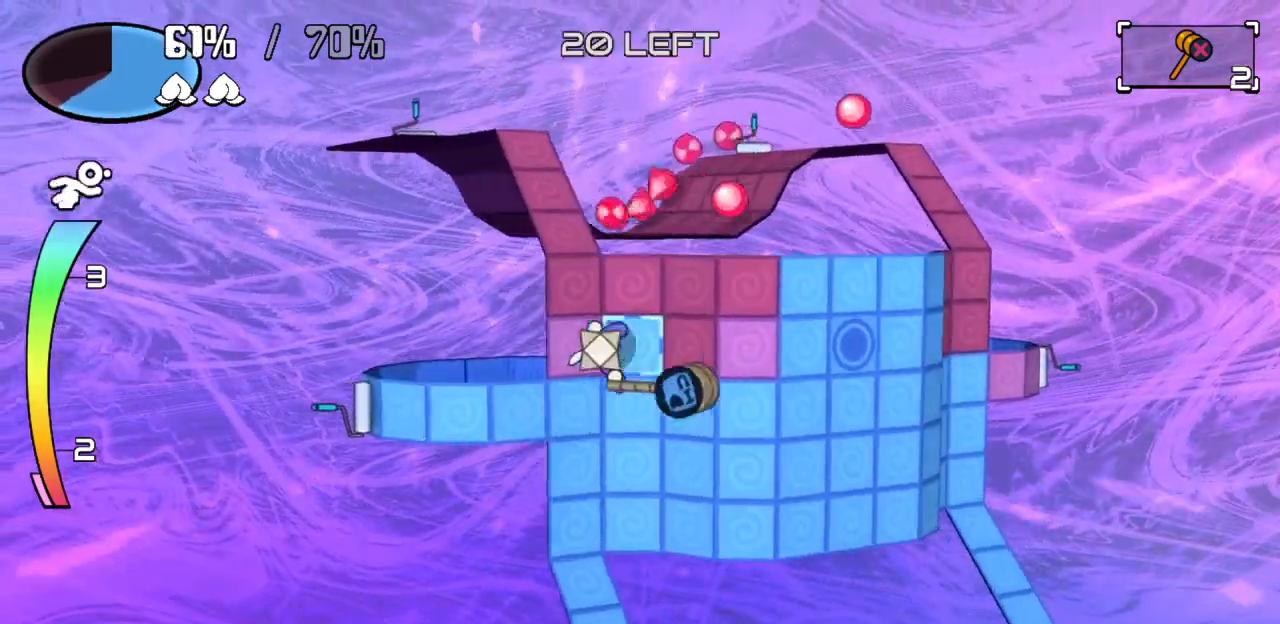
{"keys": [], "events": [[83, "left", "up"], [133, "right", "down"], [133, "z", "down"], [233, "z", "up"], [283, "right", "up"]]}
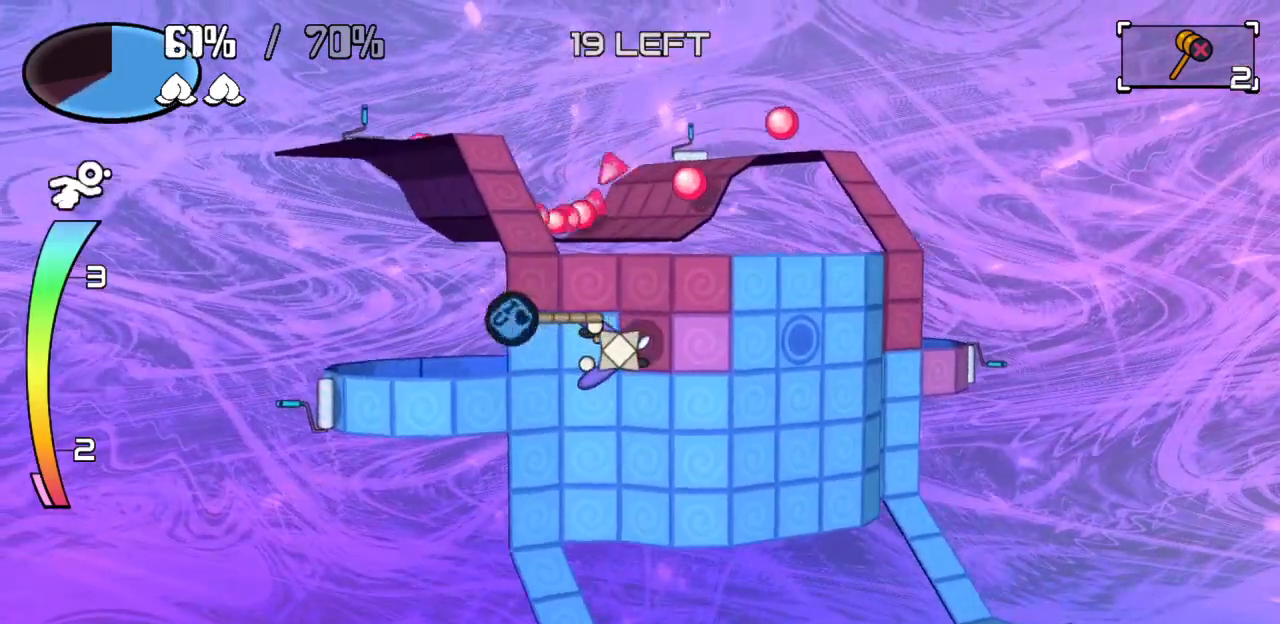
{"keys": ["up"], "events": [[150, "right", "down"], [283, "right", "up"], [433, "up", "down"]]}
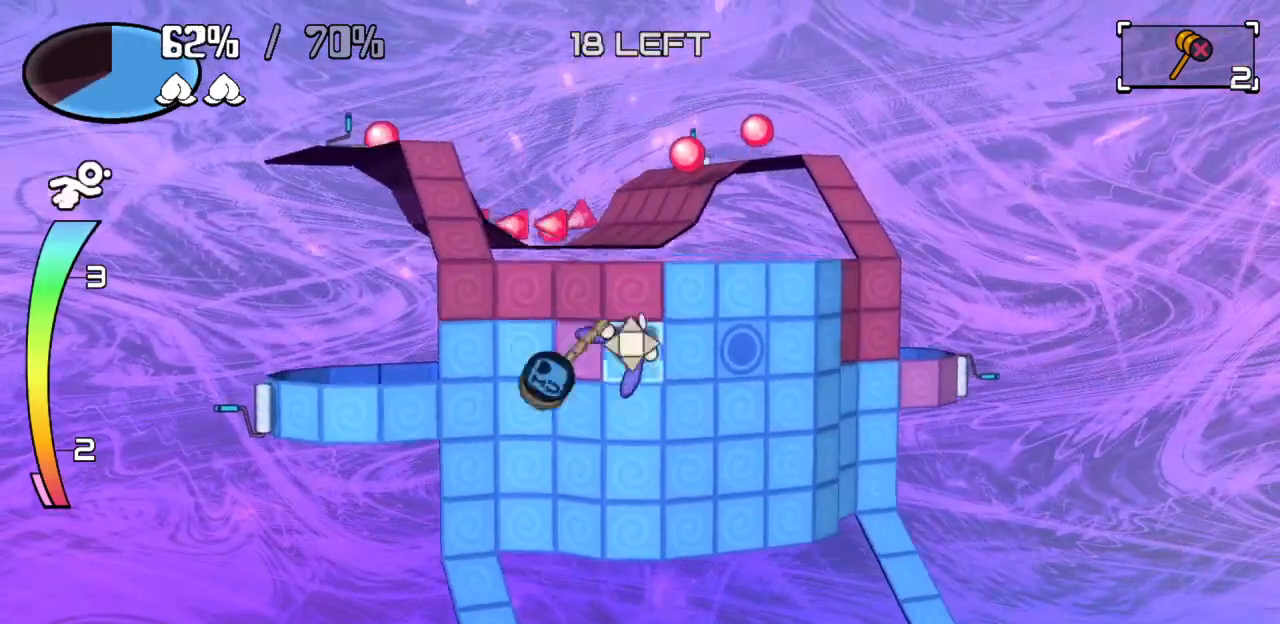
{"keys": ["down"], "events": [[167, "up", "up"], [200, "left", "down"], [350, "left", "up"], [500, "down", "down"]]}
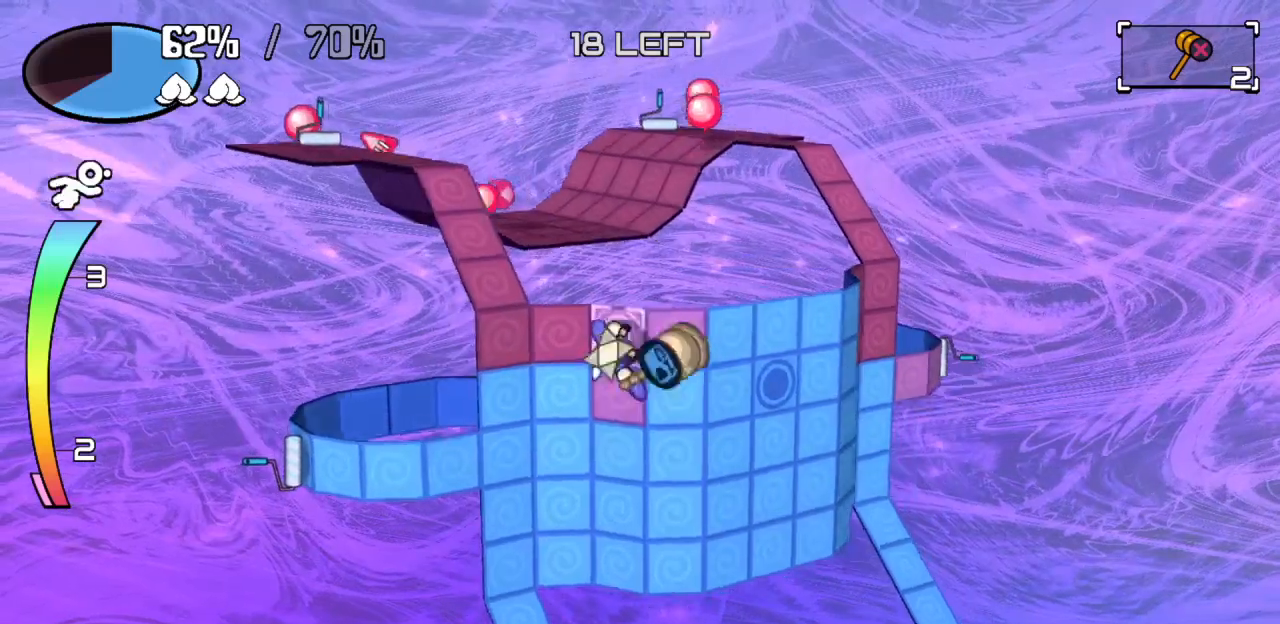
{"keys": ["right"], "events": [[133, "down", "up"], [267, "right", "down"], [317, "z", "down"], [417, "z", "up"]]}
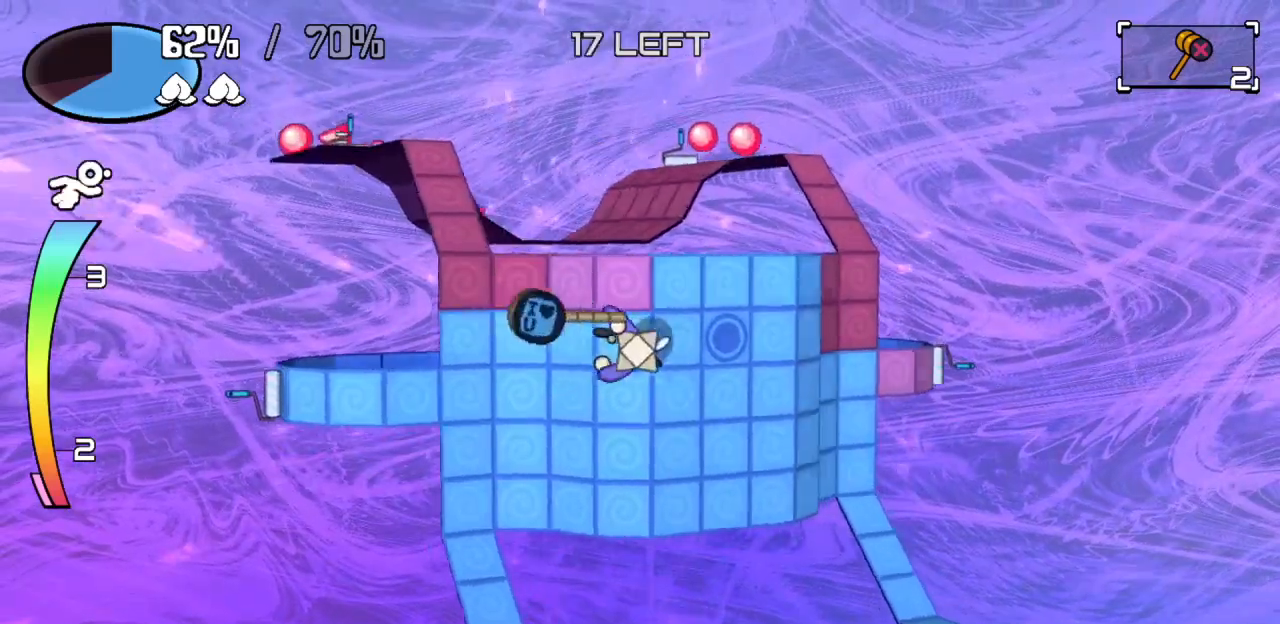
{"keys": ["down", "right"], "events": [[250, "z", "down"], [333, "z", "up"], [433, "down", "down"]]}
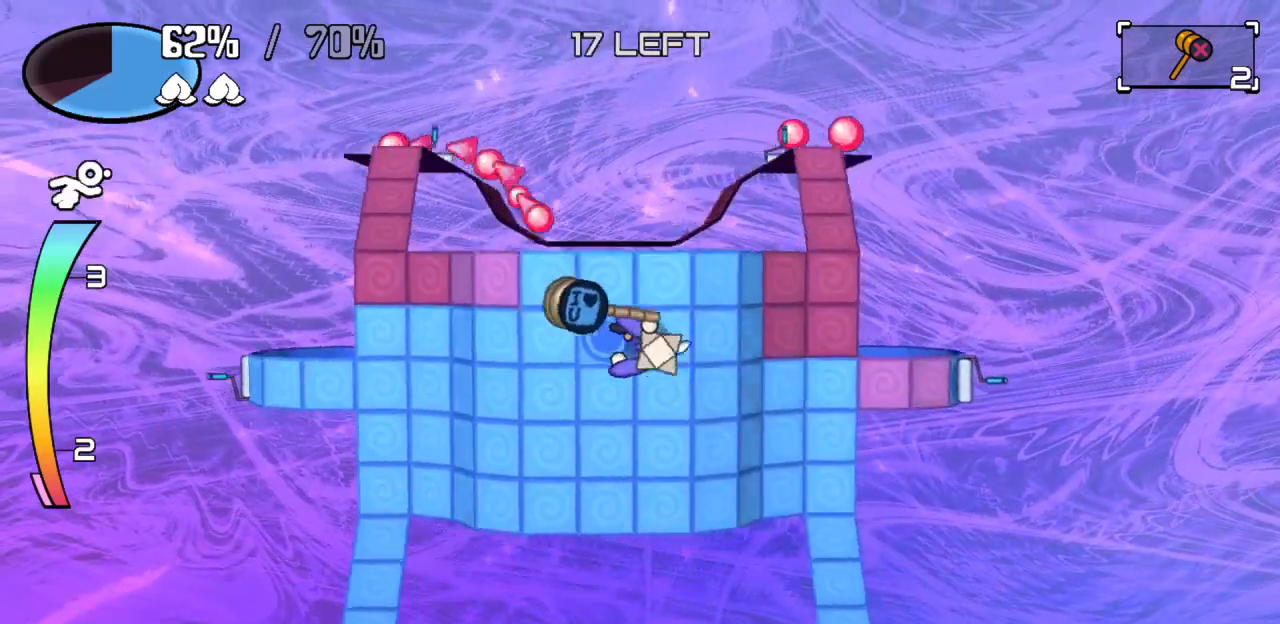
{"keys": ["right"], "events": [[167, "z", "down"], [267, "down", "up"], [267, "z", "up"]]}
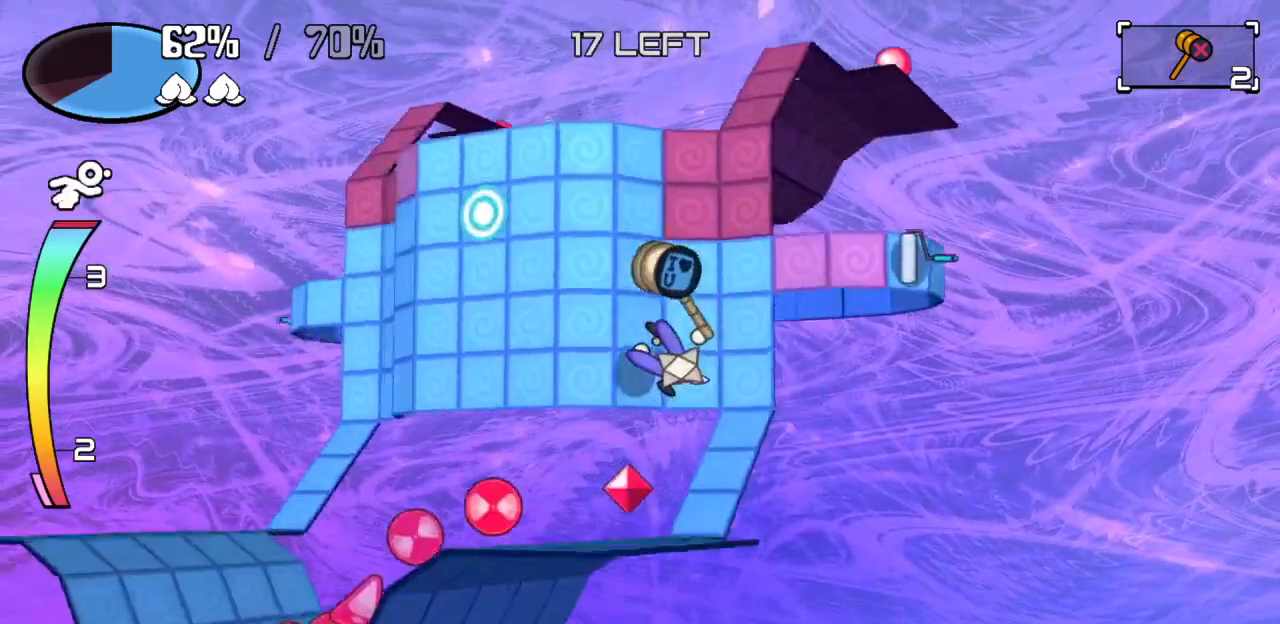
{"keys": ["right"], "events": [[100, "up", "down"], [183, "z", "down"], [267, "z", "up"], [467, "up", "up"]]}
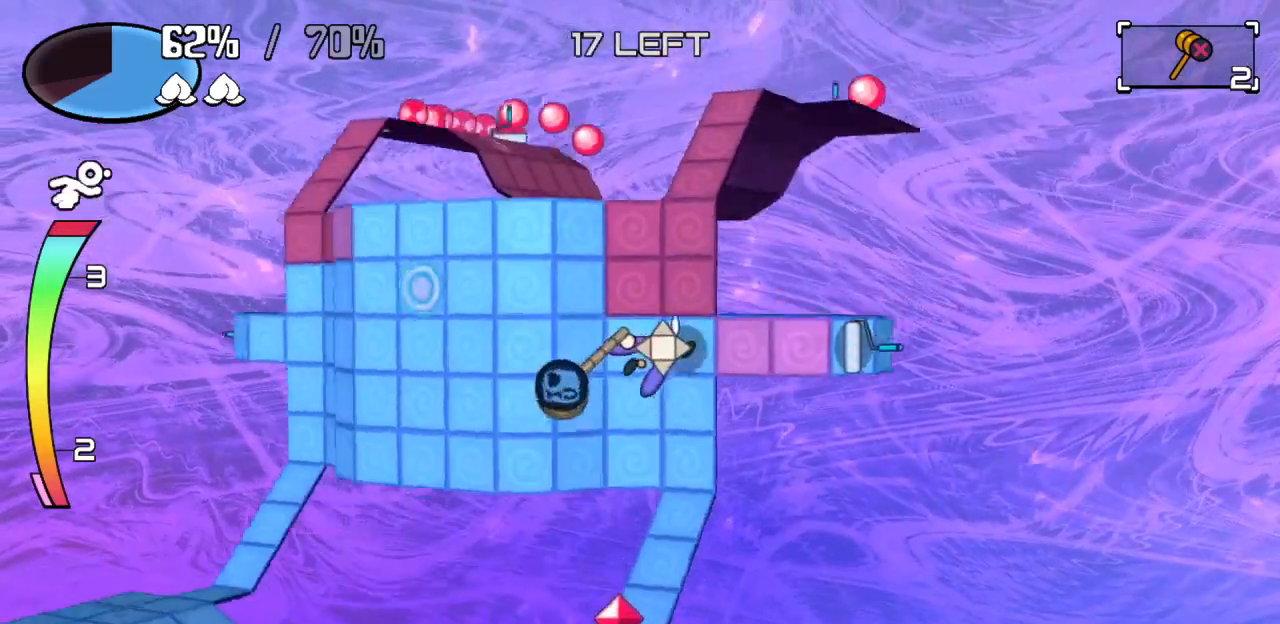
{"keys": [], "events": [[433, "right", "up"]]}
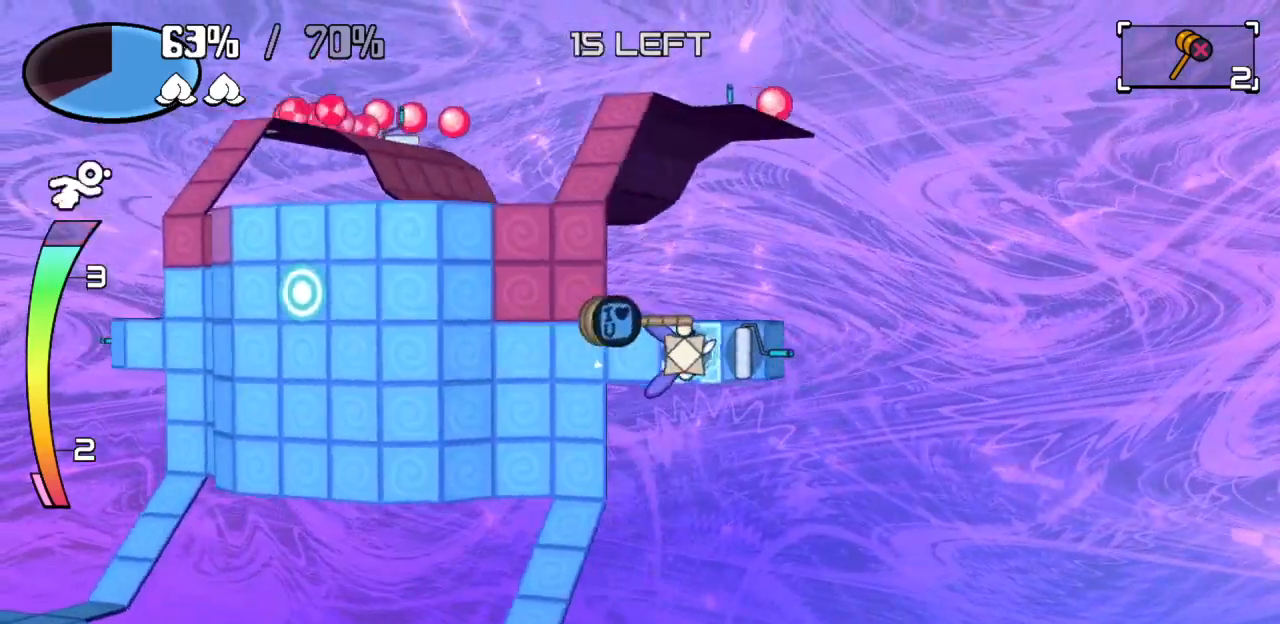
{"keys": [], "events": [[67, "left", "down"], [67, "z", "down"], [167, "up", "down"], [167, "z", "up"], [267, "left", "up"], [400, "up", "up"]]}
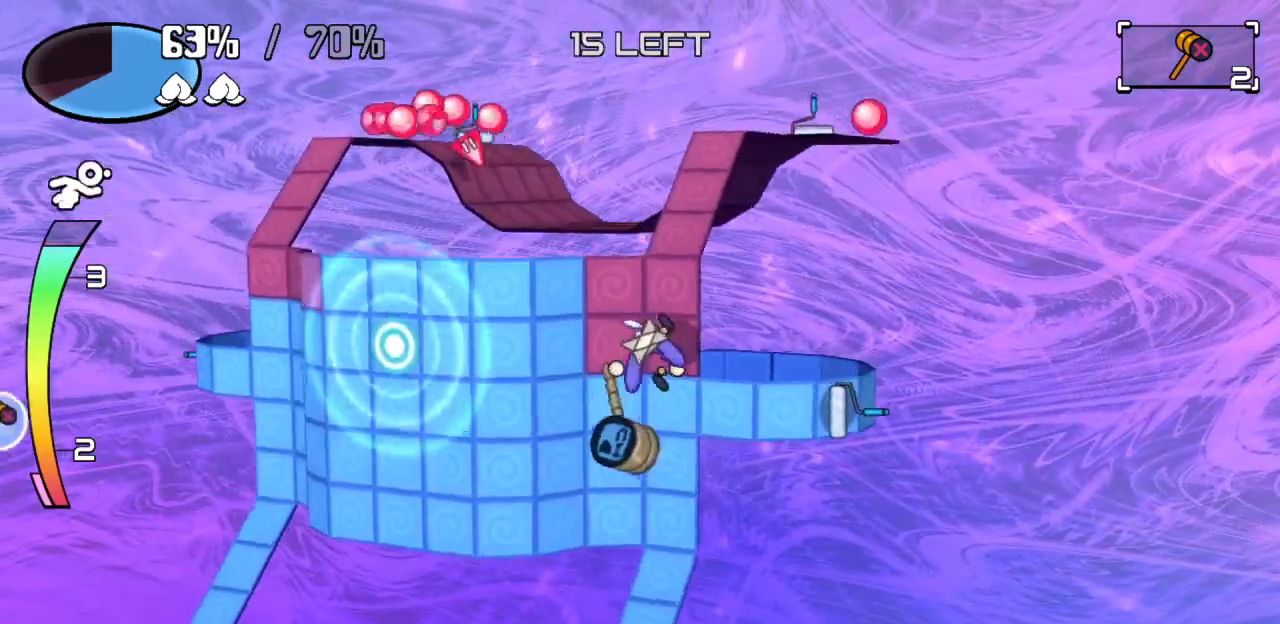
{"keys": ["down", "right"], "events": [[83, "left", "down"], [183, "up", "down"], [233, "left", "up"], [317, "right", "down"], [367, "up", "up"], [467, "down", "down"]]}
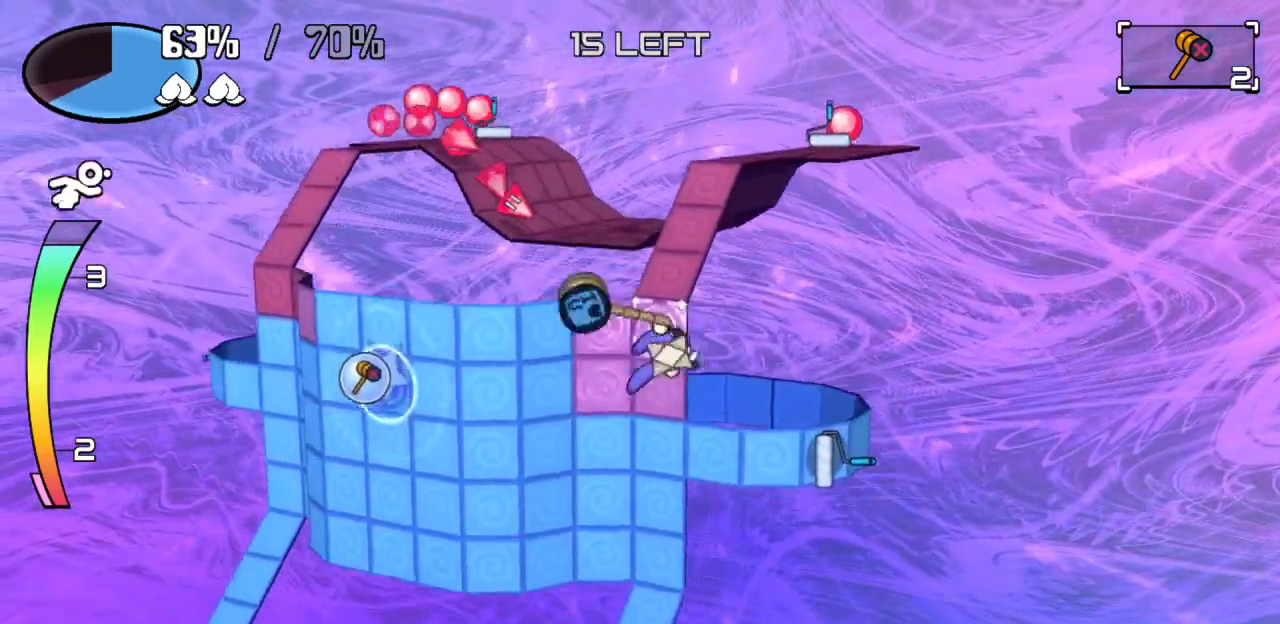
{"keys": ["right"], "events": [[17, "right", "up"], [100, "down", "up"], [100, "left", "down"], [233, "up", "down"], [283, "left", "up"], [333, "right", "down"], [383, "up", "up"]]}
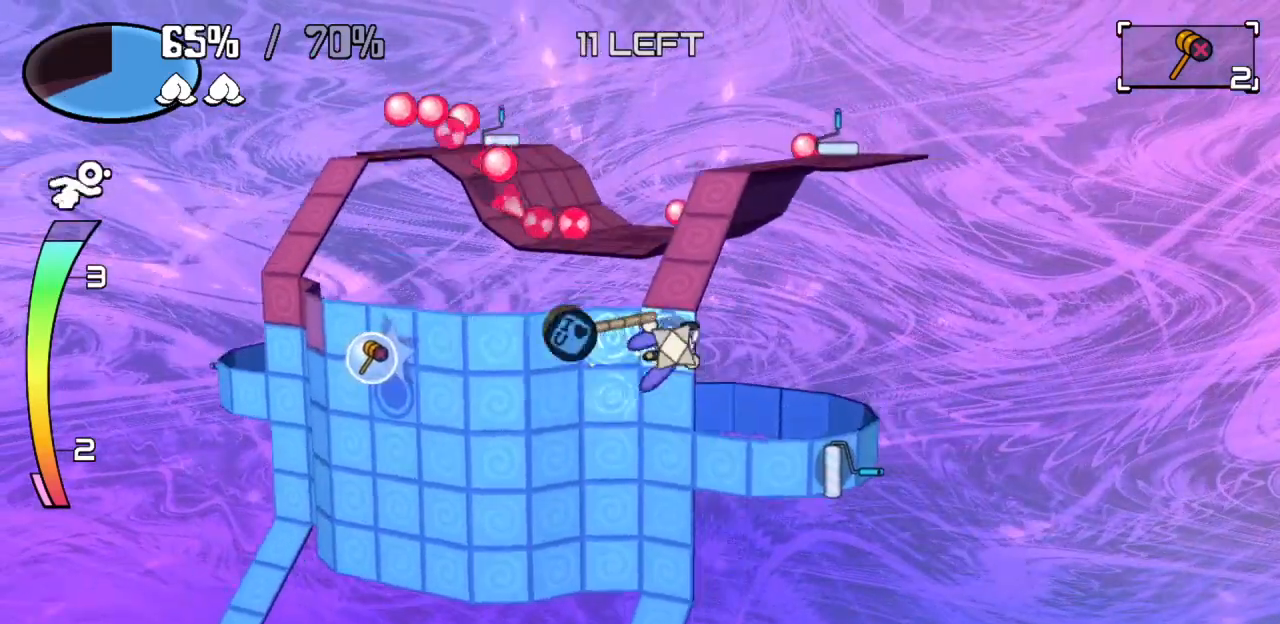
{"keys": ["up"], "events": [[33, "up", "down"], [67, "right", "up"]]}
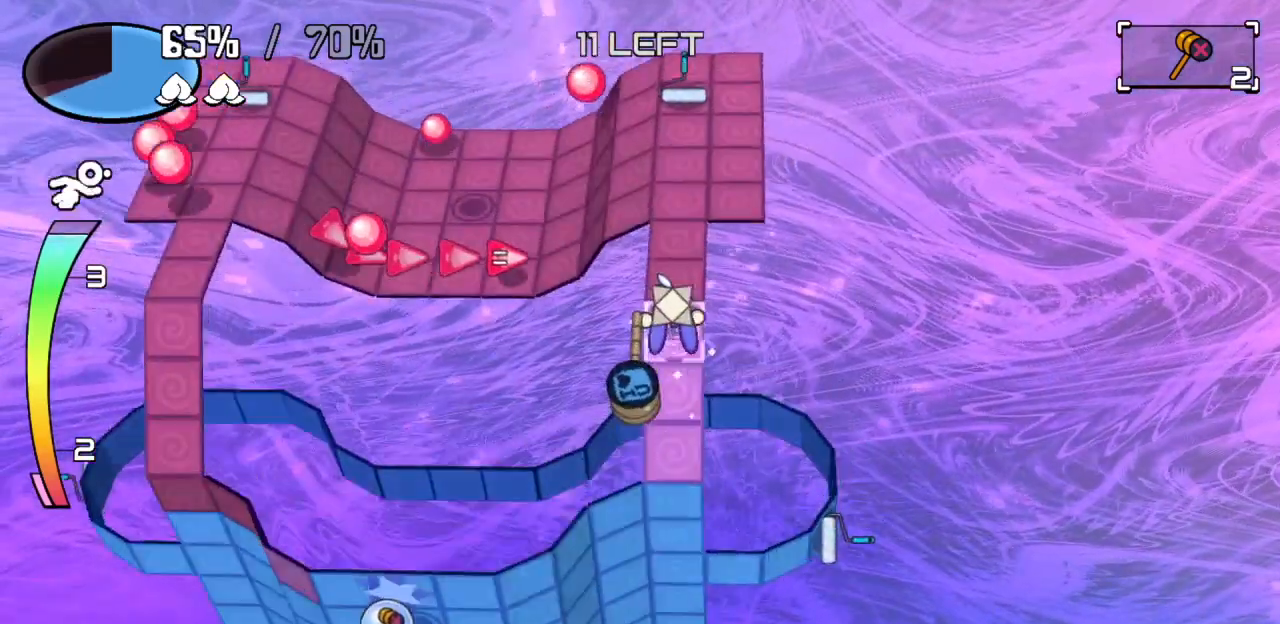
{"keys": [], "events": [[367, "right", "down"], [417, "up", "up"], [467, "right", "up"]]}
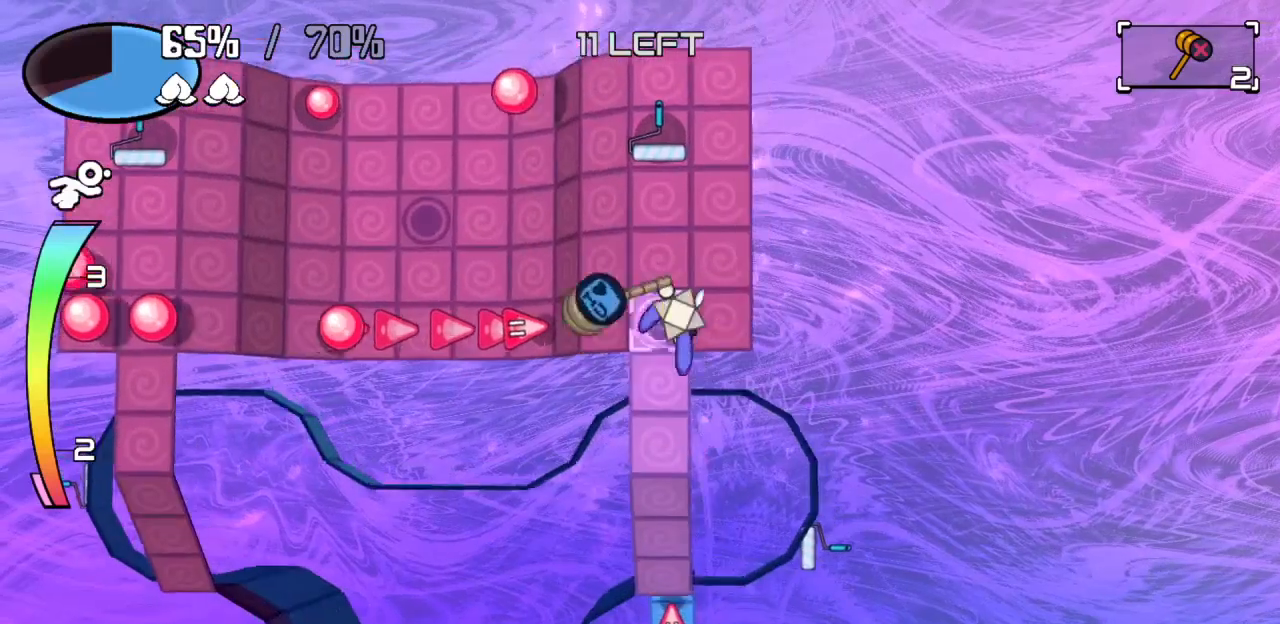
{"keys": [], "events": [[50, "left", "down"], [150, "left", "up"], [200, "c", "down"], [250, "c", "up"]]}
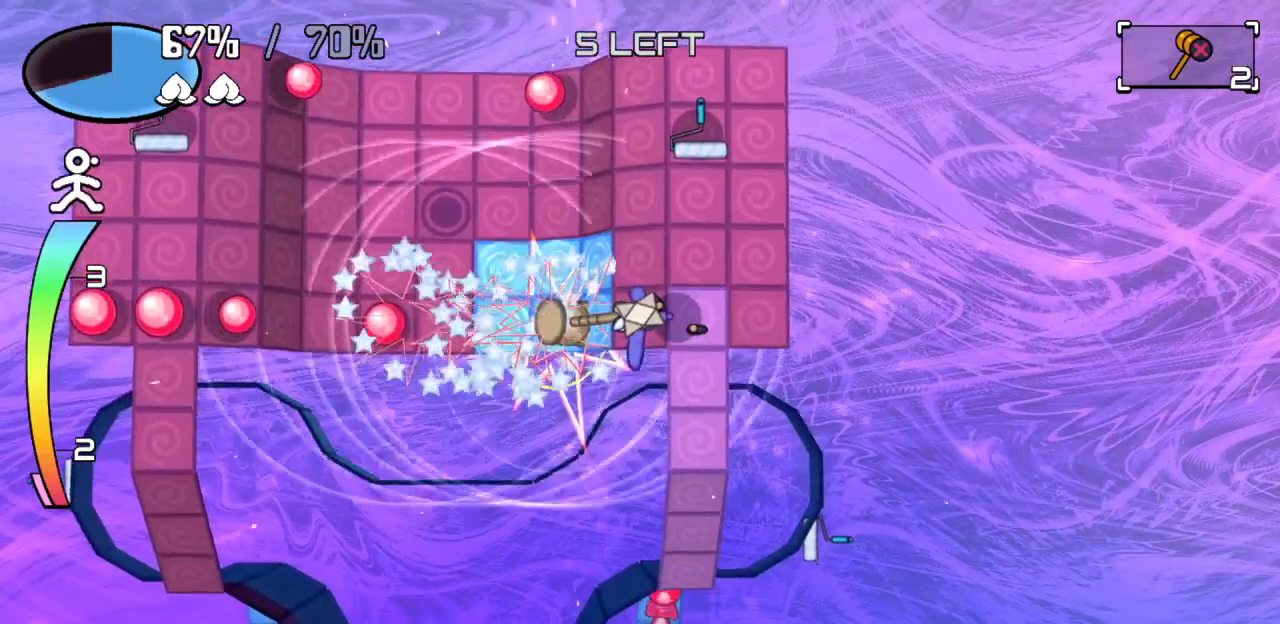
{"keys": ["right", "up"], "events": [[250, "right", "down"], [500, "up", "down"]]}
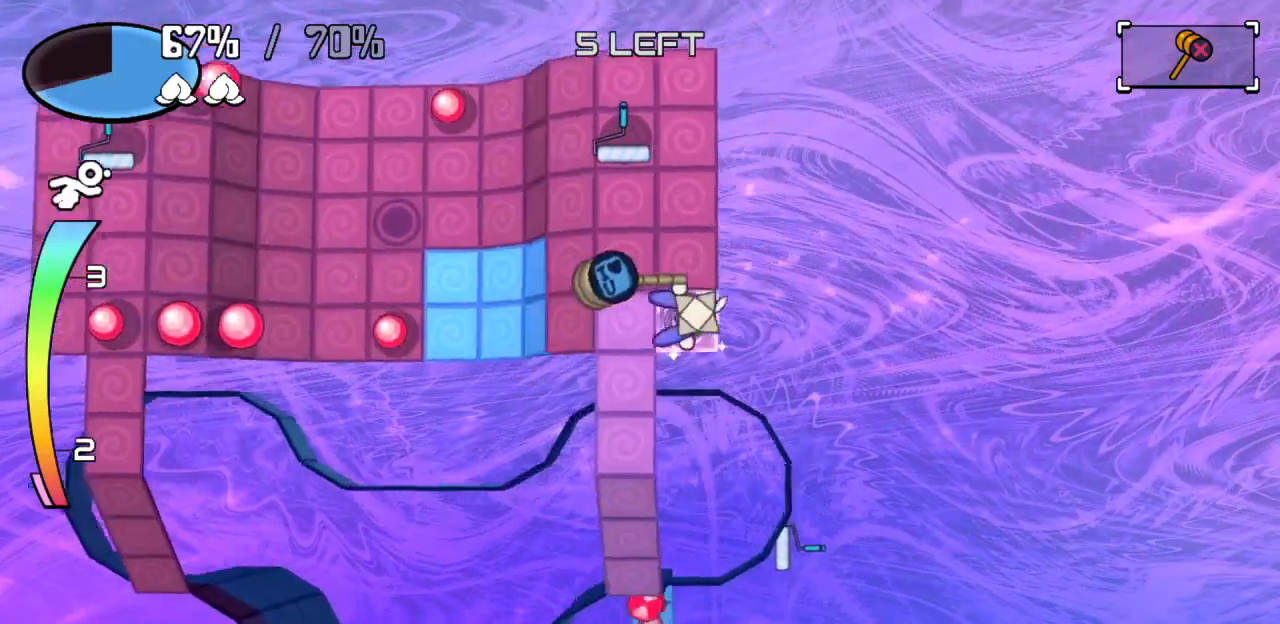
{"keys": [], "events": [[50, "right", "up"], [133, "left", "down"], [133, "up", "up"], [367, "left", "up"]]}
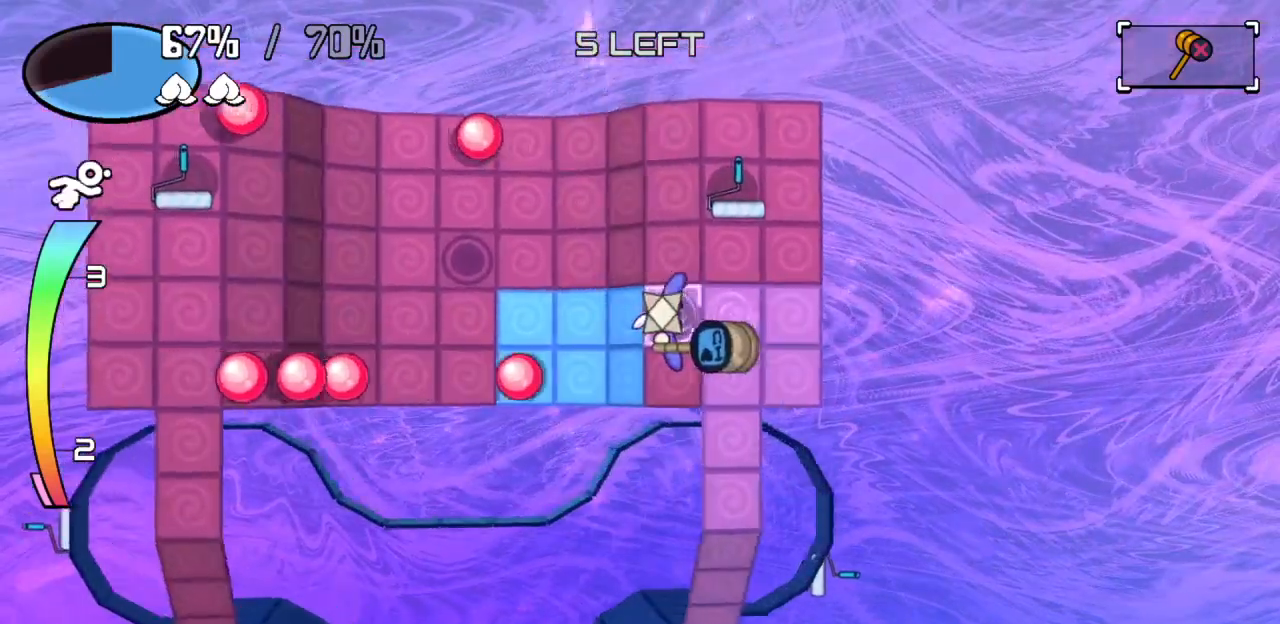
{"keys": ["up"], "events": [[100, "down", "down"], [300, "down", "up"], [383, "up", "down"], [383, "z", "down"], [483, "z", "up"]]}
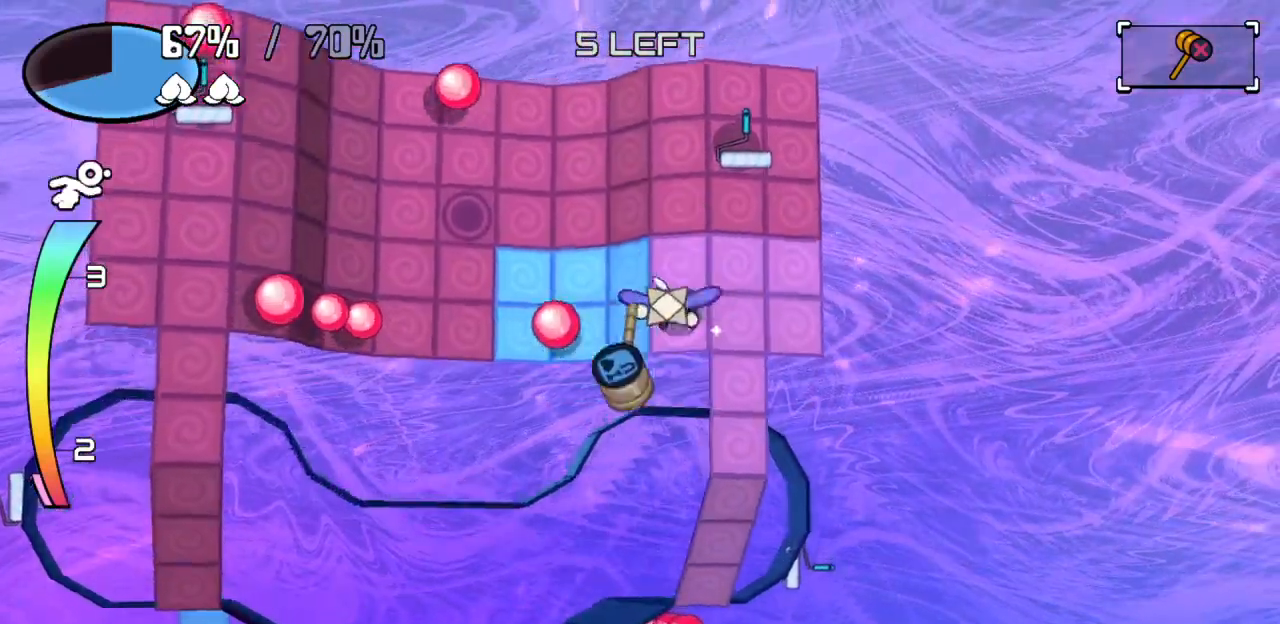
{"keys": ["right"], "events": [[17, "up", "up"], [350, "right", "down"]]}